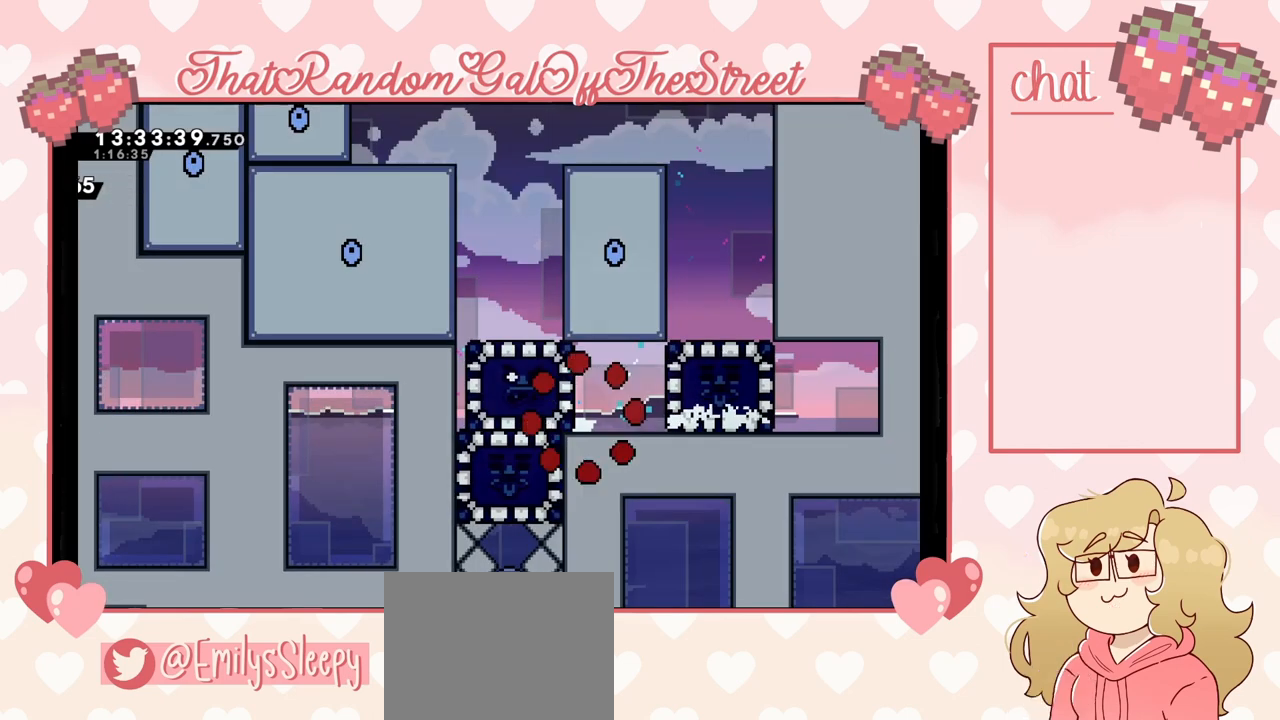
Gameplay with a controller (Xbox layout); each line is a JSON object with the inputs held at the frame after it. "events" lists button and stick changes between this image and that frame as [ms after this image, input, new state], when the widget could be followed in between.
{"buttons": [], "left_stick": "center", "right_stick": "center", "events": []}
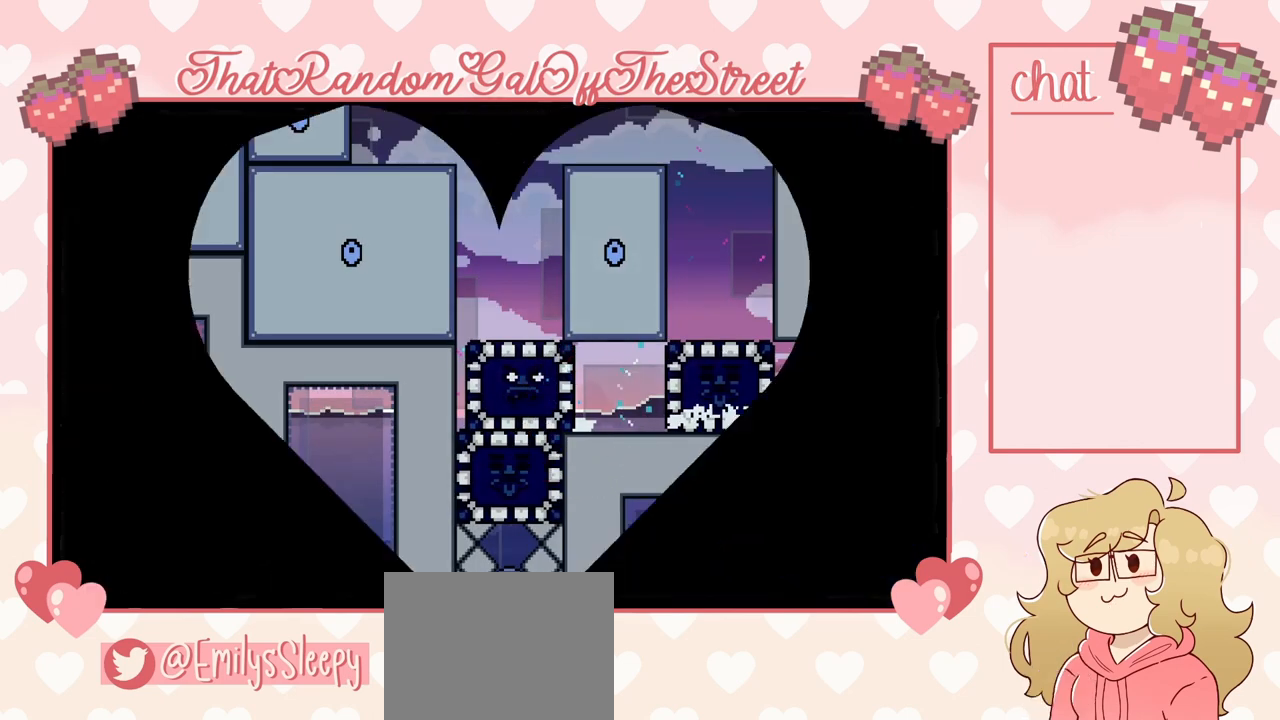
{"buttons": [], "left_stick": "center", "right_stick": "center", "events": []}
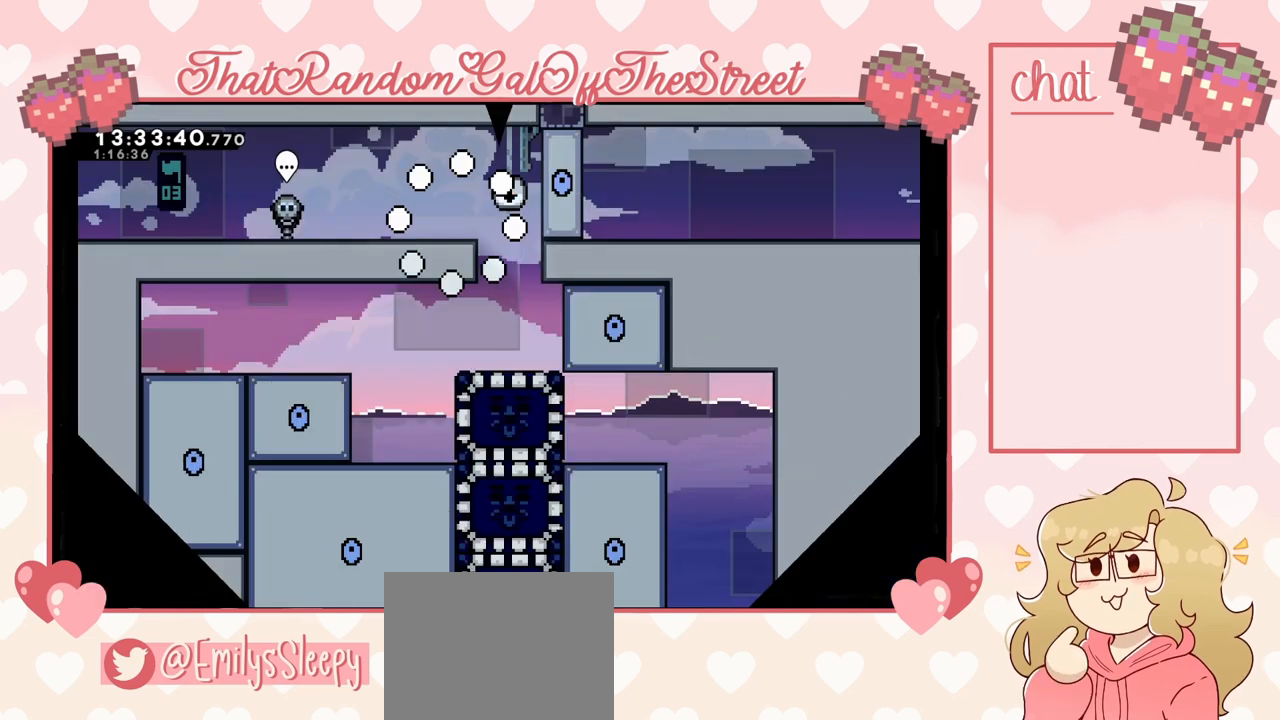
{"buttons": [], "left_stick": "center", "right_stick": "center", "events": []}
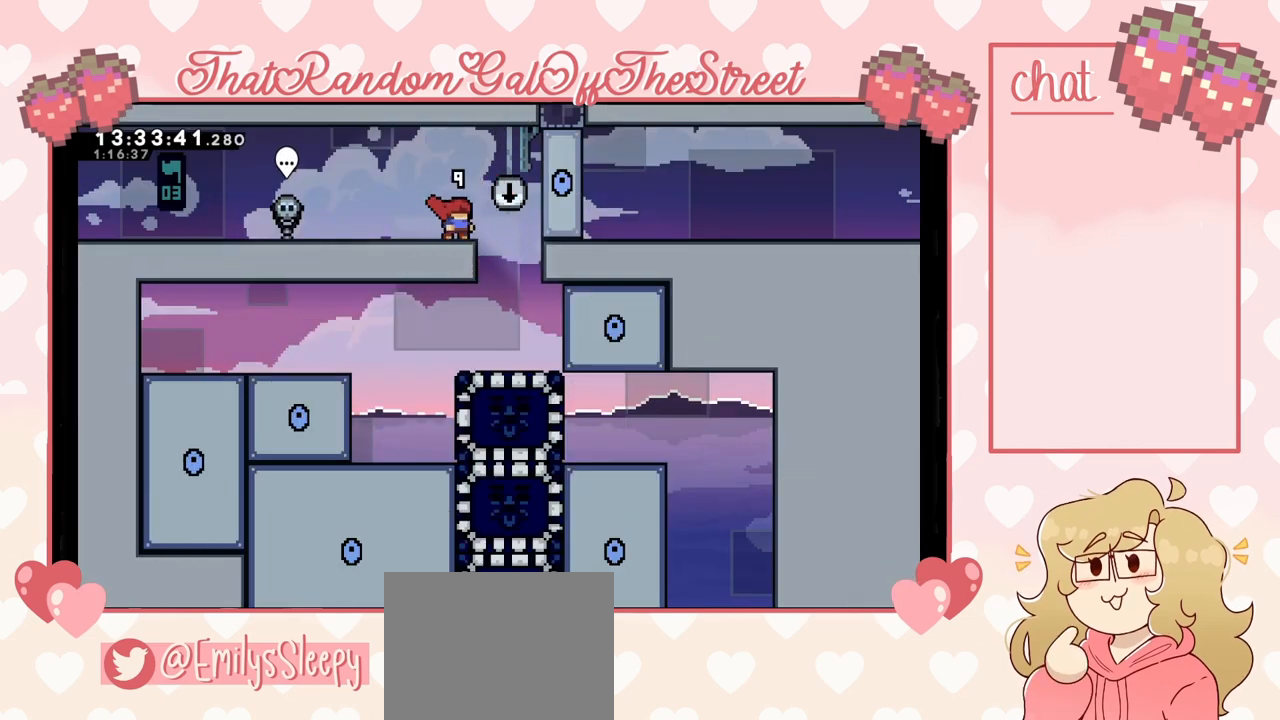
{"buttons": [], "left_stick": "center", "right_stick": "center", "events": []}
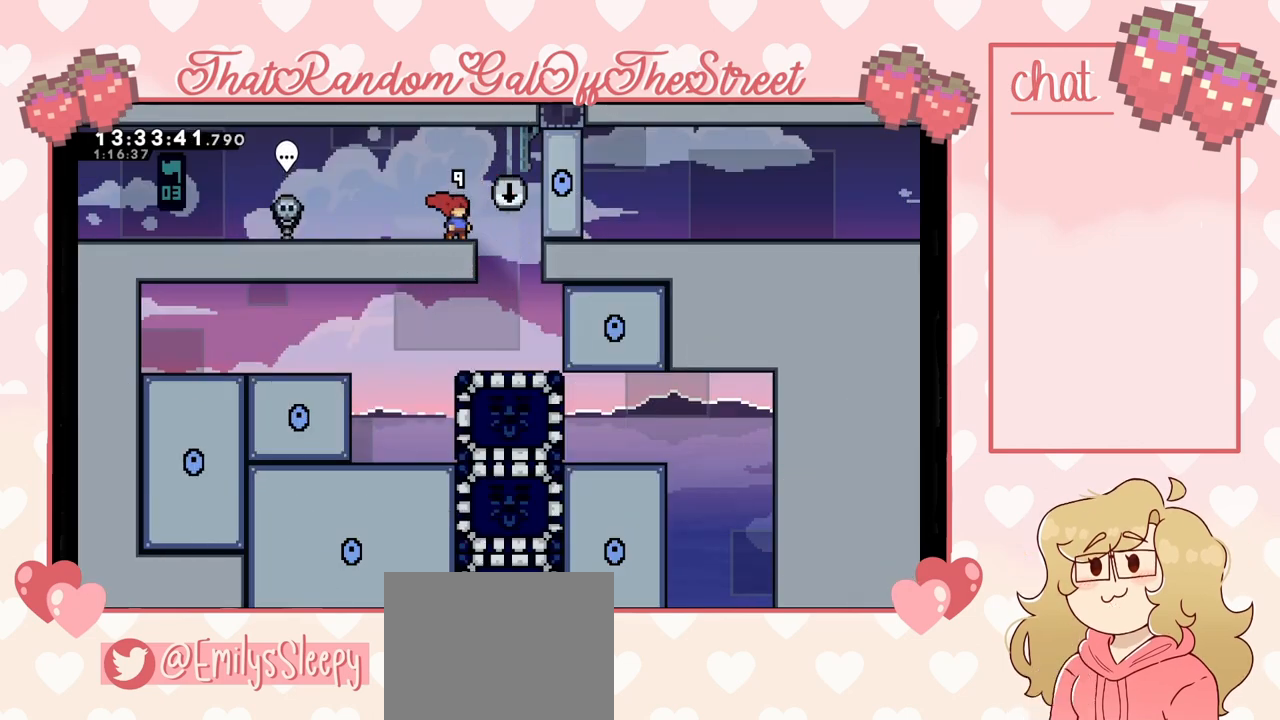
{"buttons": [], "left_stick": "center", "right_stick": "center", "events": [[167, "DPAD_RIGHT", "down"], [367, "DPAD_RIGHT", "up"]]}
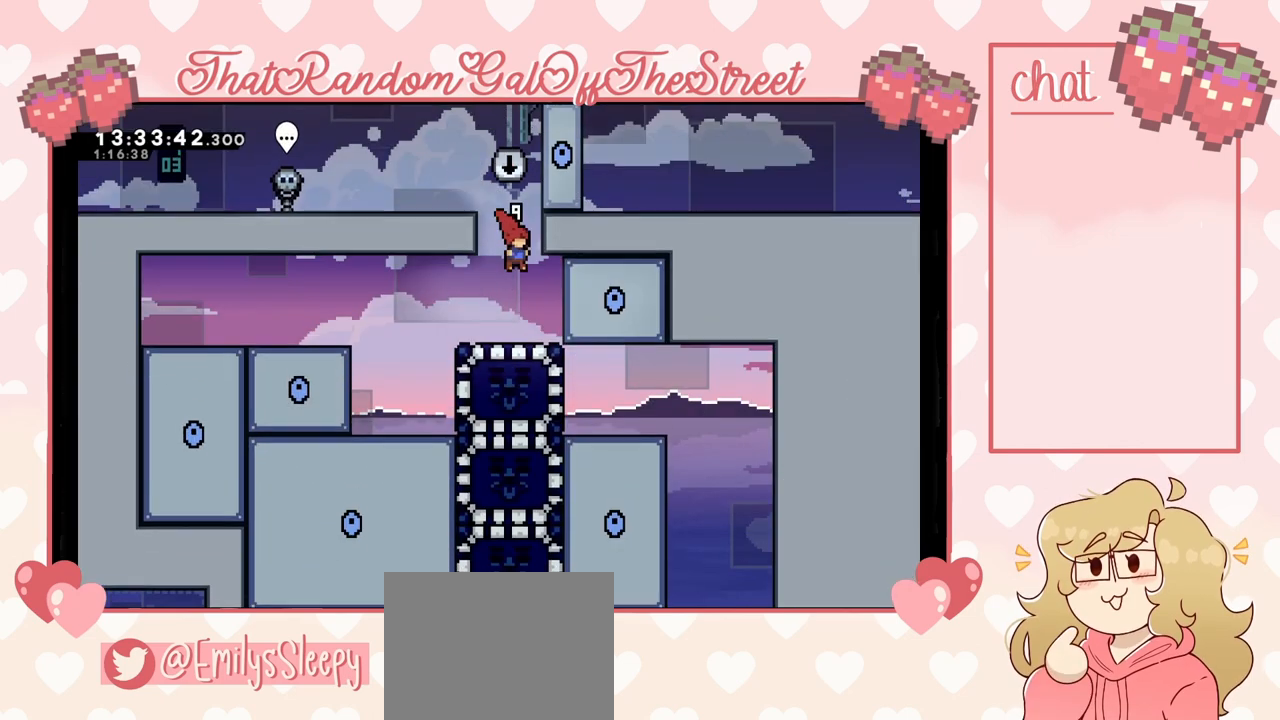
{"buttons": [], "left_stick": "center", "right_stick": "center", "events": []}
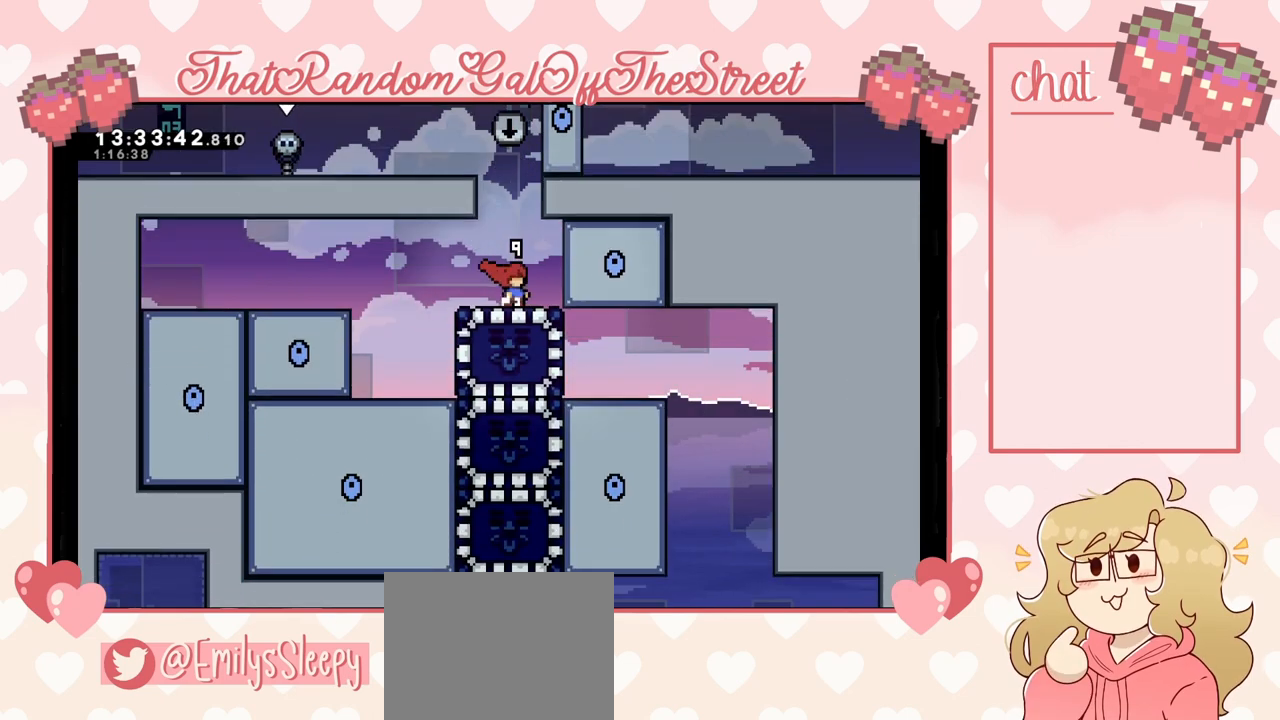
{"buttons": [], "left_stick": "center", "right_stick": "center", "events": []}
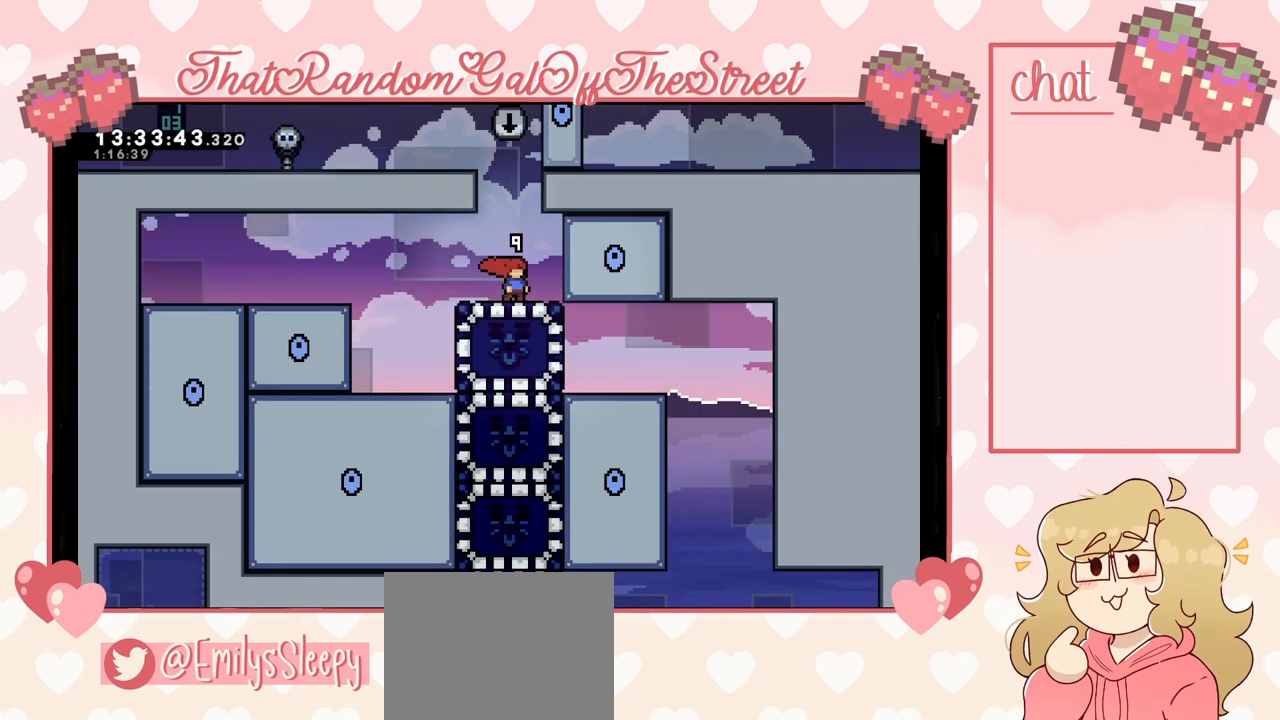
{"buttons": [], "left_stick": "center", "right_stick": "center", "events": [[67, "DPAD_LEFT", "down"], [267, "DPAD_LEFT", "up"]]}
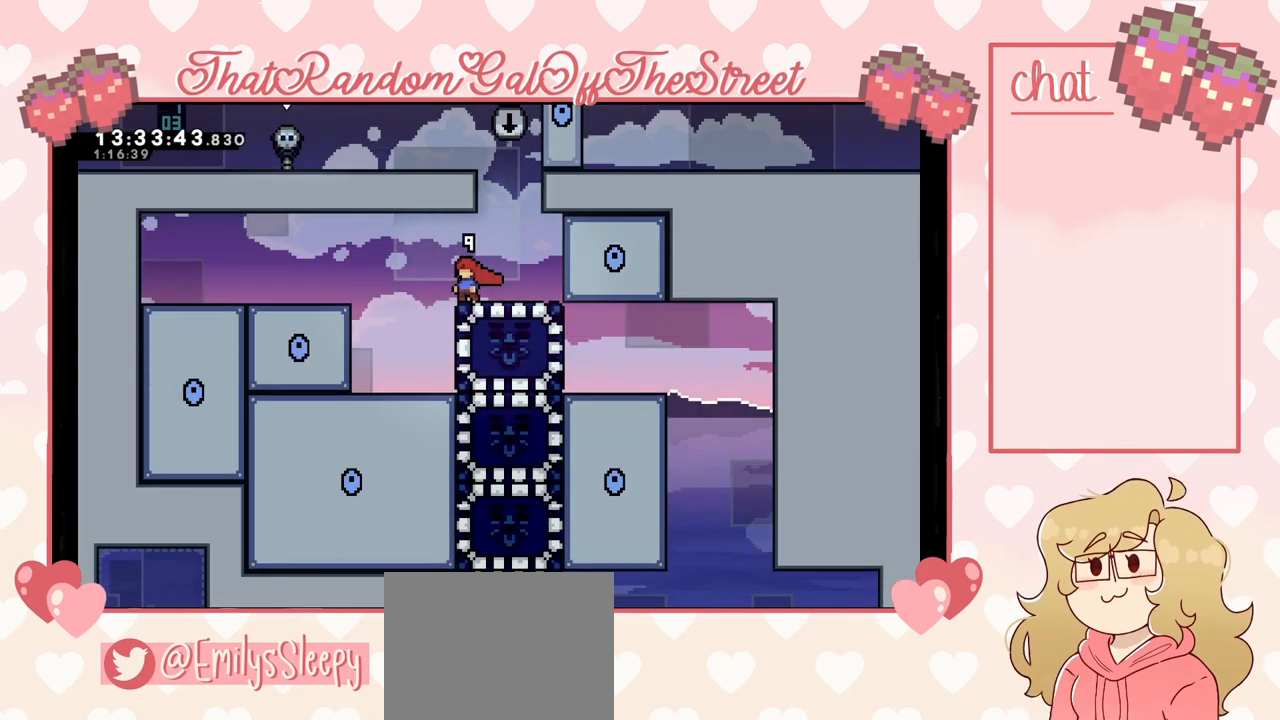
{"buttons": [], "left_stick": "center", "right_stick": "center", "events": []}
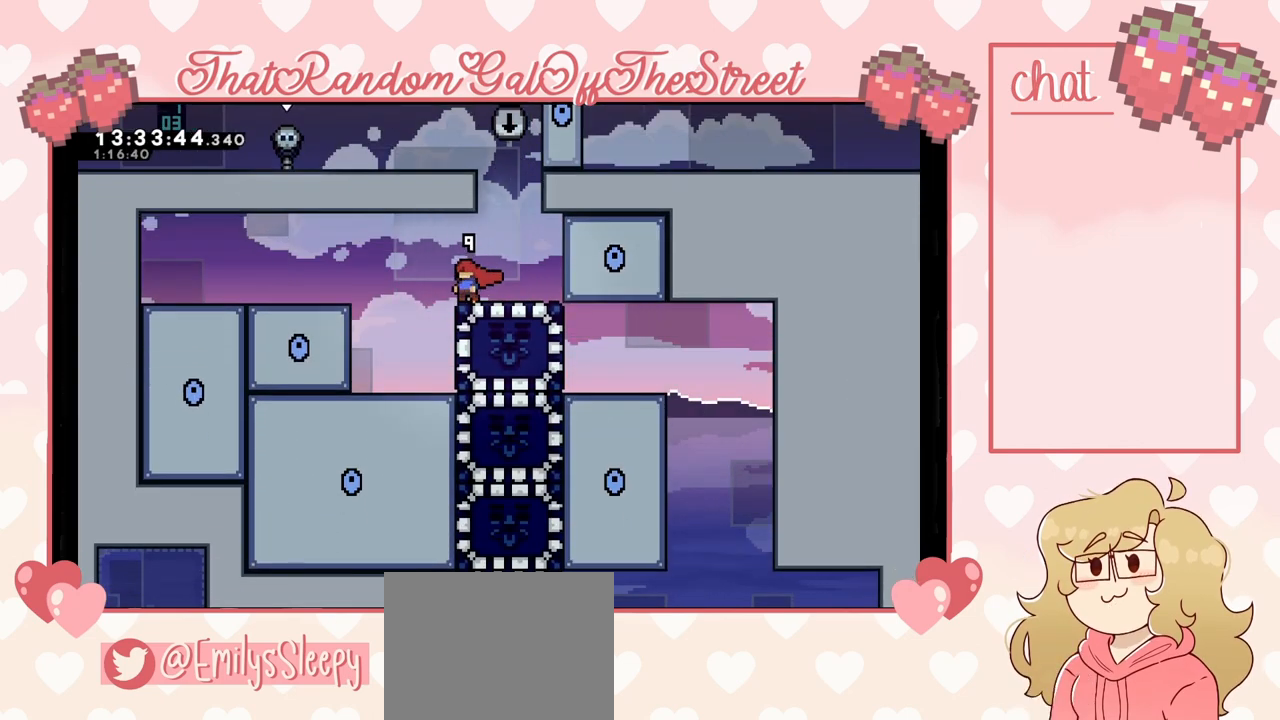
{"buttons": [], "left_stick": "center", "right_stick": "center", "events": []}
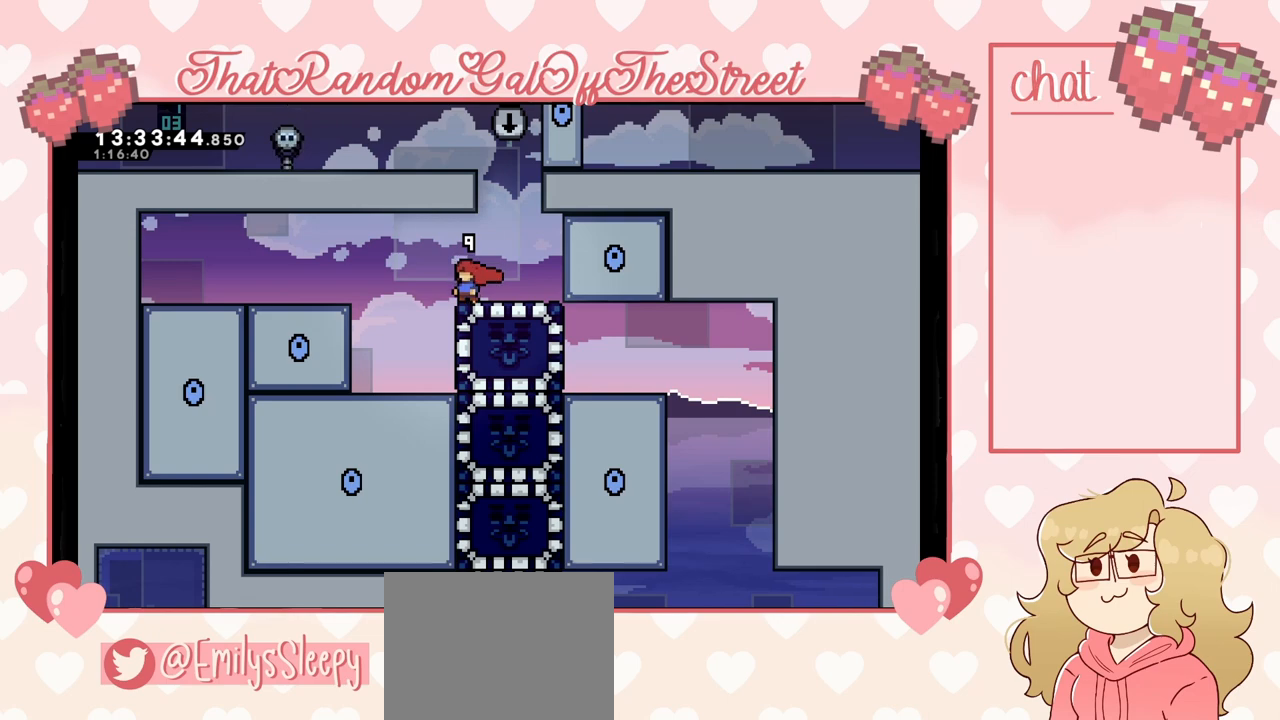
{"buttons": [], "left_stick": "center", "right_stick": "center", "events": []}
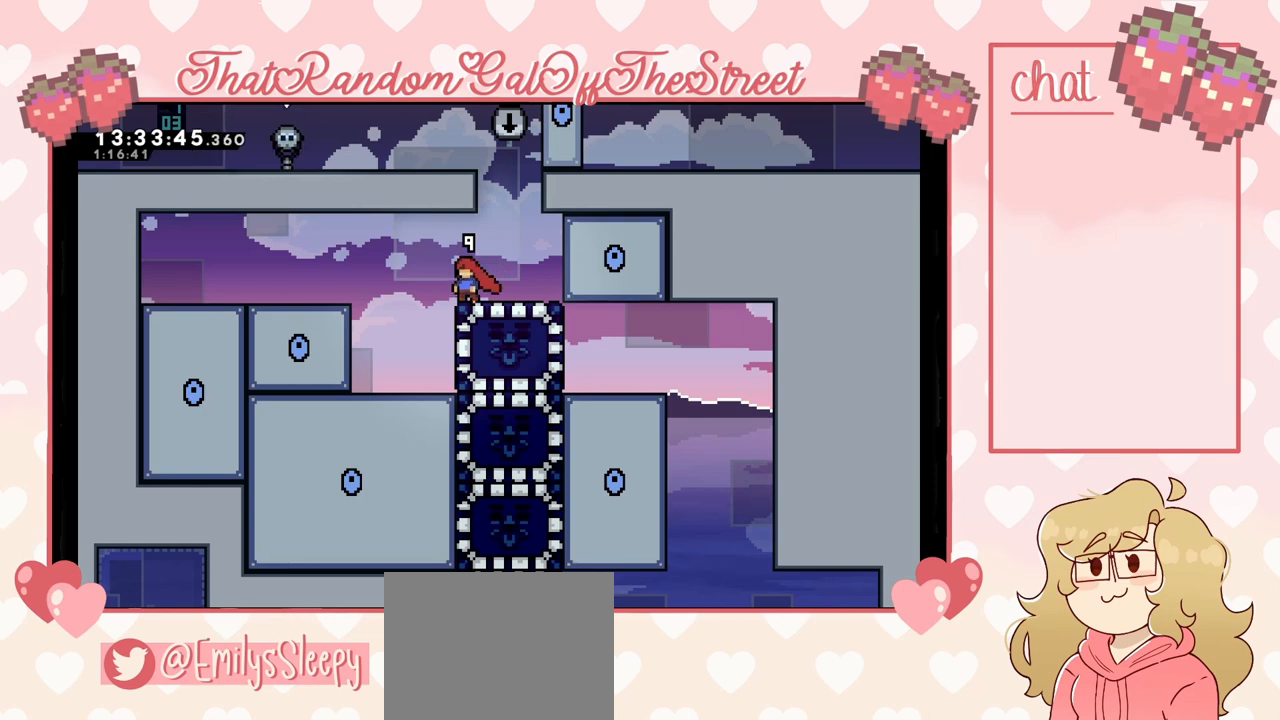
{"buttons": [], "left_stick": "center", "right_stick": "center", "events": []}
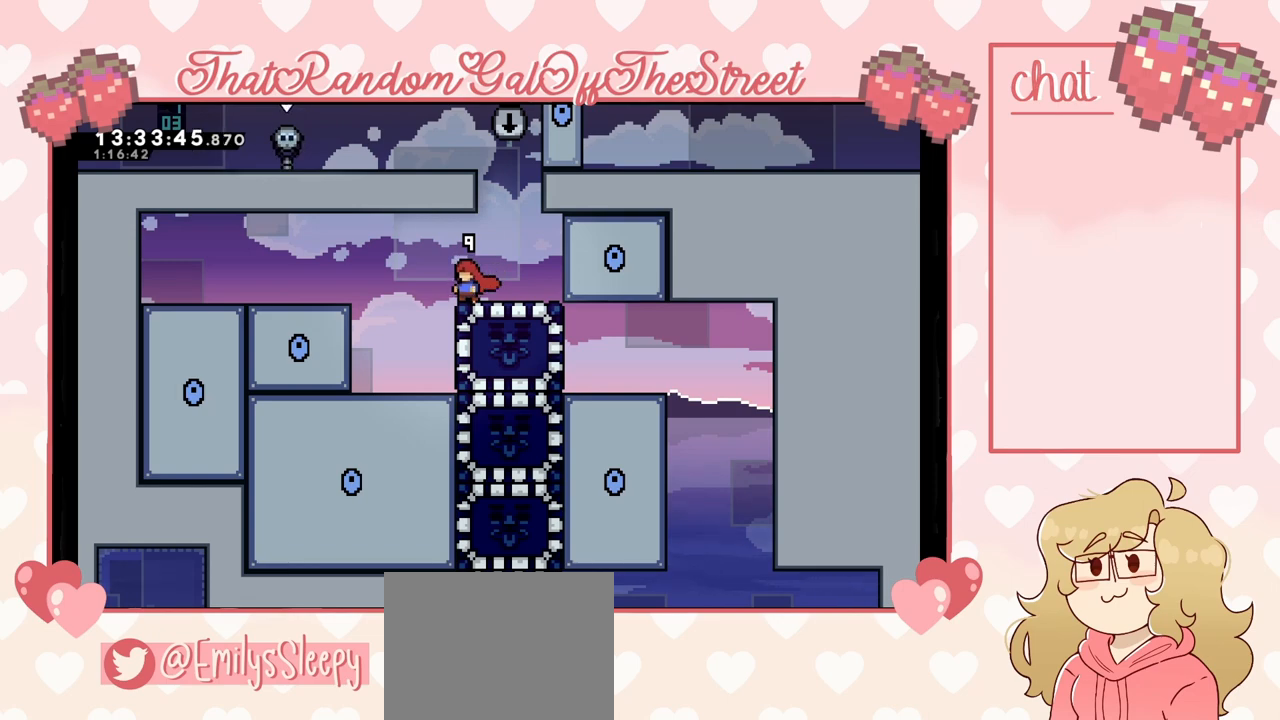
{"buttons": [], "left_stick": "center", "right_stick": "center", "events": []}
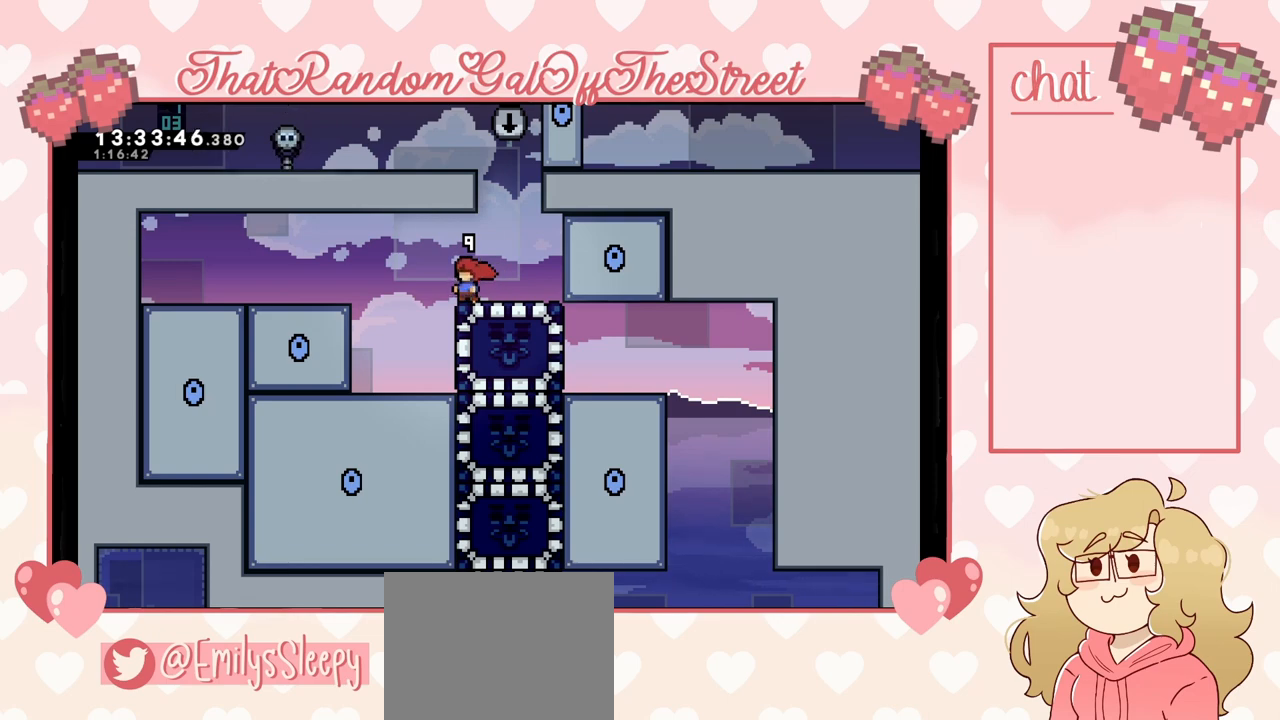
{"buttons": [], "left_stick": "center", "right_stick": "center", "events": [[333, "DPAD_DOWN", "down"], [367, "A", "down"], [467, "A", "up"], [467, "DPAD_DOWN", "up"]]}
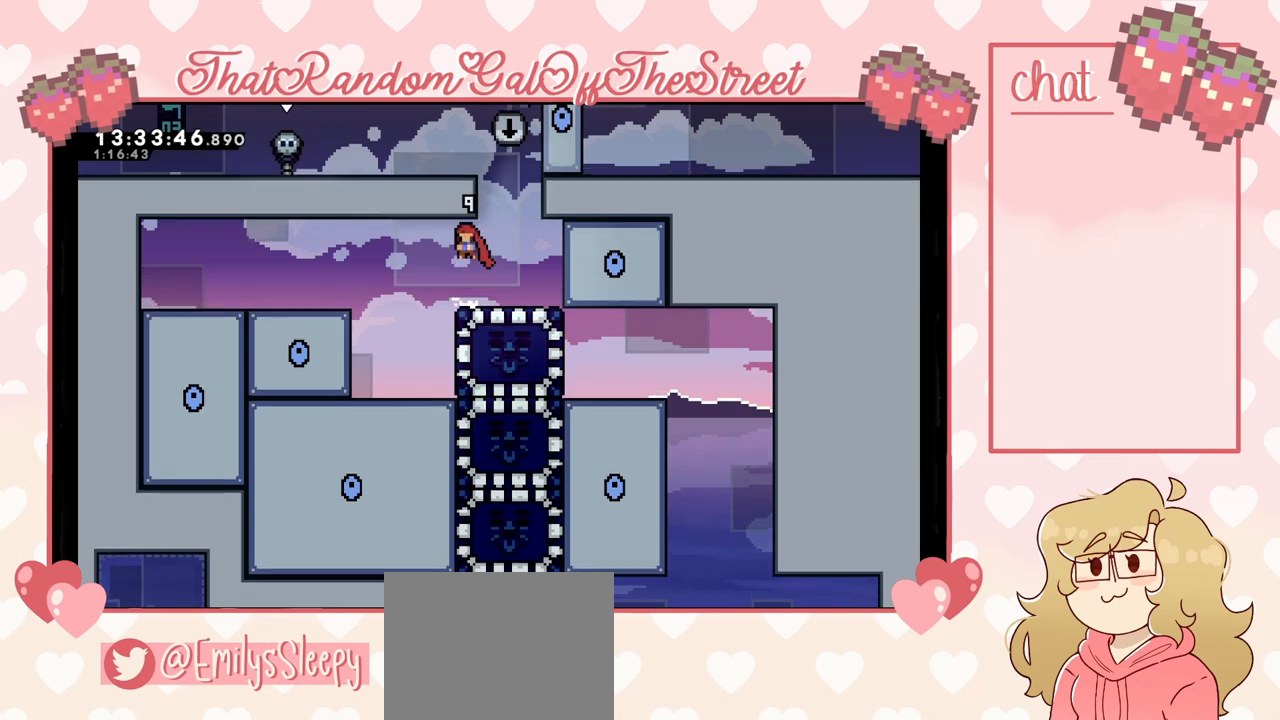
{"buttons": ["DPAD_LEFT"], "left_stick": "center", "right_stick": "center", "events": [[400, "DPAD_LEFT", "down"]]}
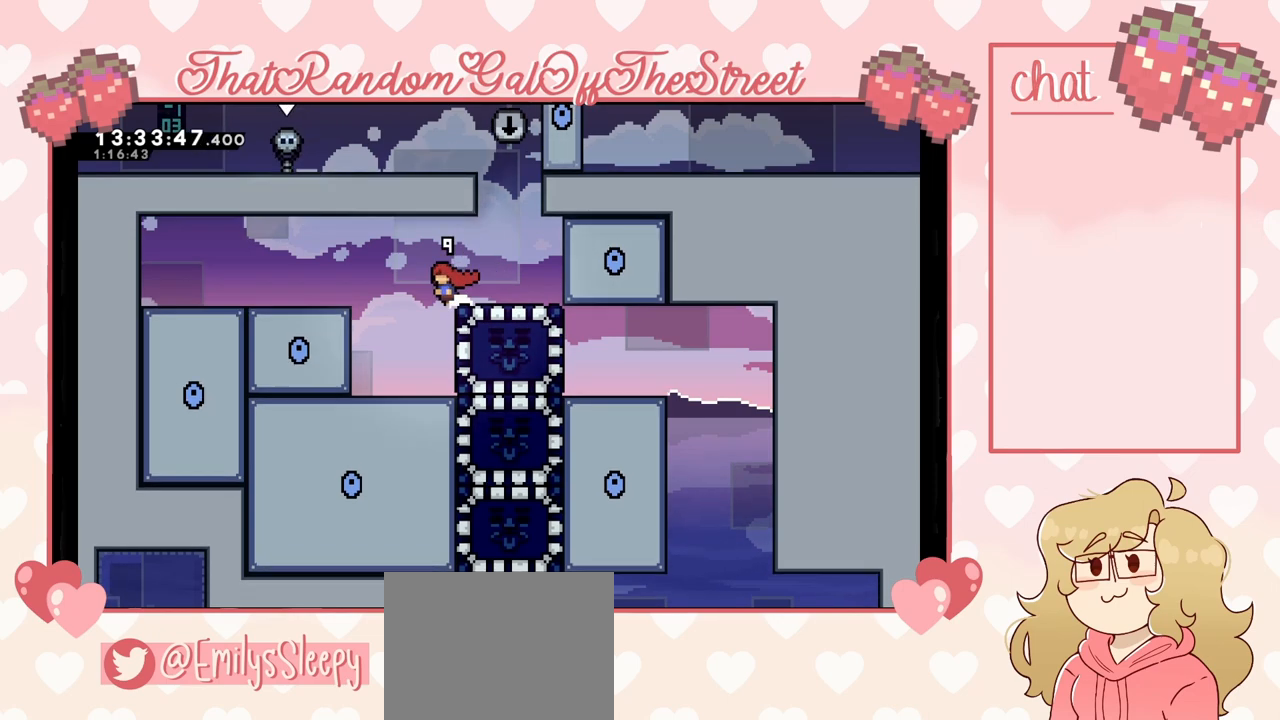
{"buttons": ["X", "DPAD_RIGHT"], "left_stick": "center", "right_stick": "center", "events": [[100, "DPAD_LEFT", "up"], [167, "DPAD_RIGHT", "down"], [267, "X", "down"]]}
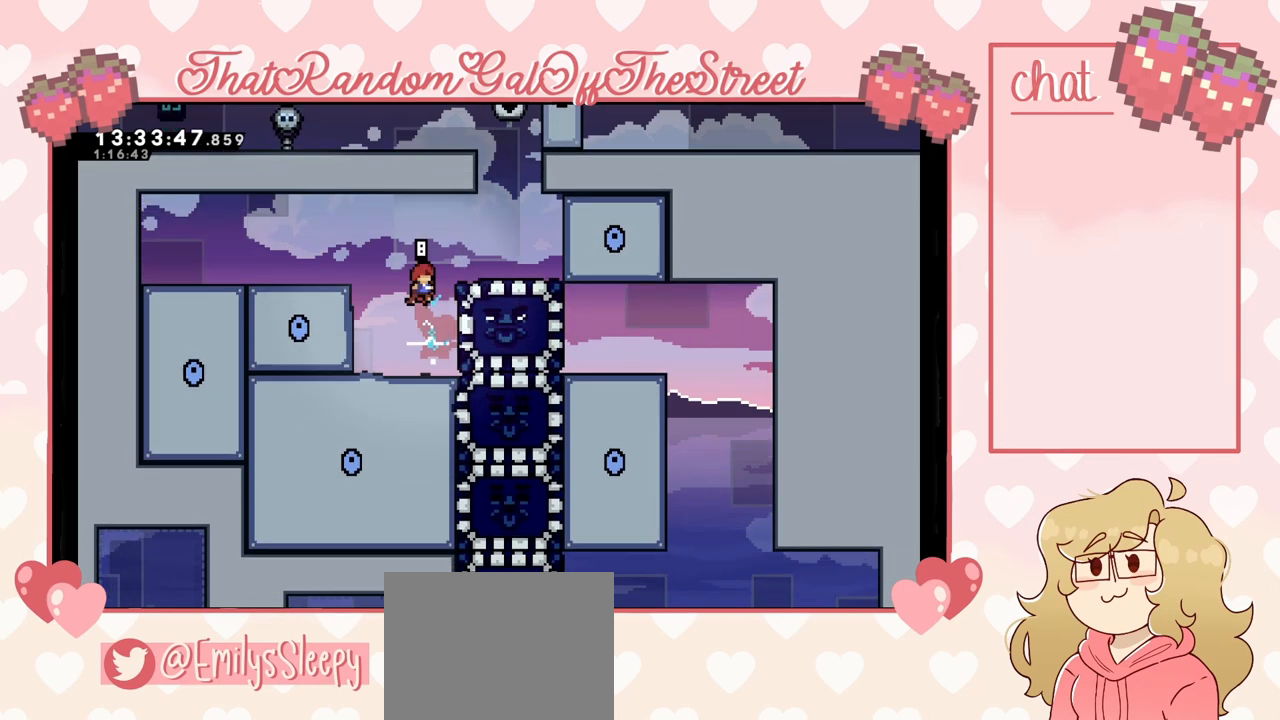
{"buttons": ["DPAD_DOWN"], "left_stick": "center", "right_stick": "center", "events": [[33, "X", "up"], [67, "DPAD_RIGHT", "up"], [300, "START", "down"], [400, "START", "up"], [433, "DPAD_DOWN", "down"]]}
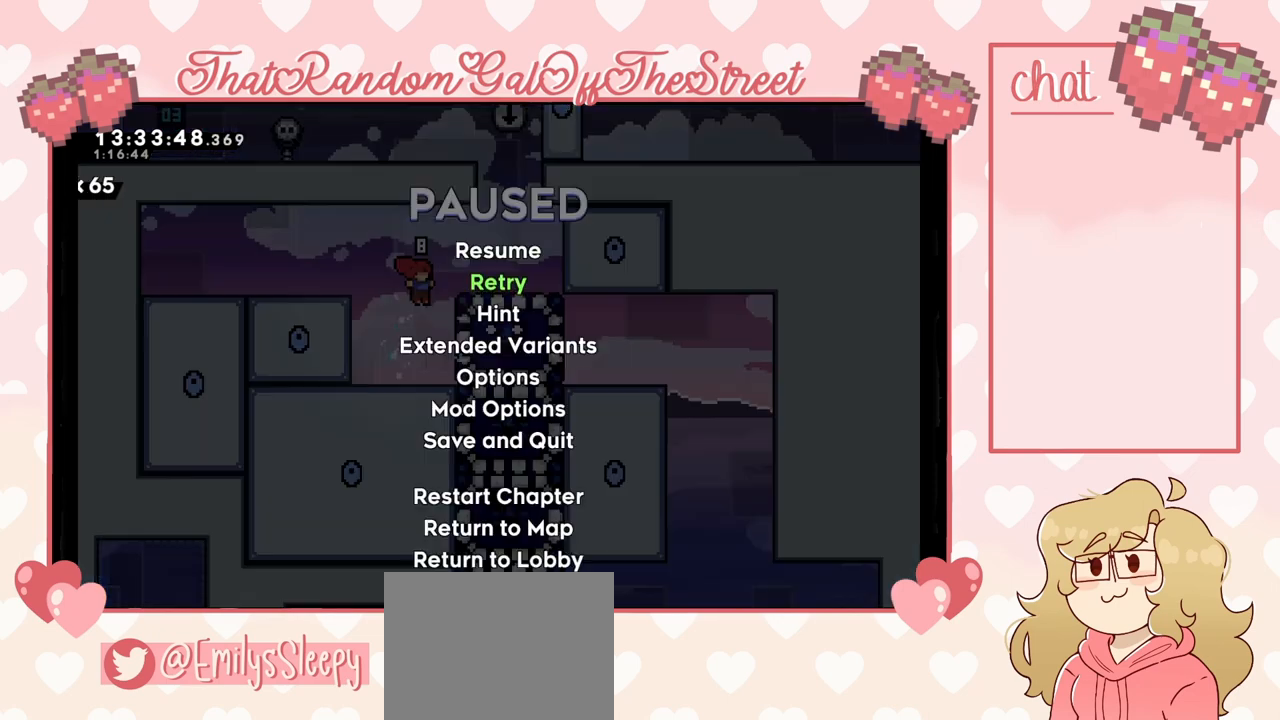
{"buttons": [], "left_stick": "center", "right_stick": "center", "events": [[33, "A", "down"], [100, "A", "up"], [100, "DPAD_DOWN", "up"]]}
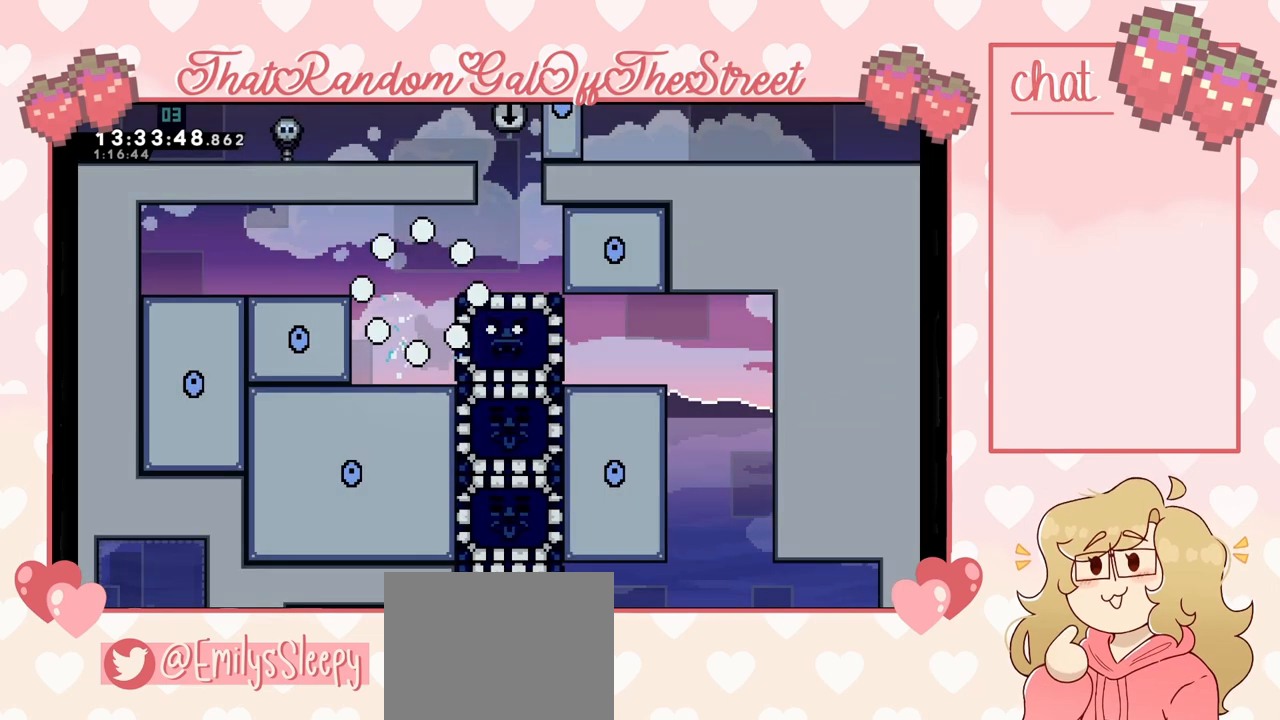
{"buttons": [], "left_stick": "center", "right_stick": "center", "events": []}
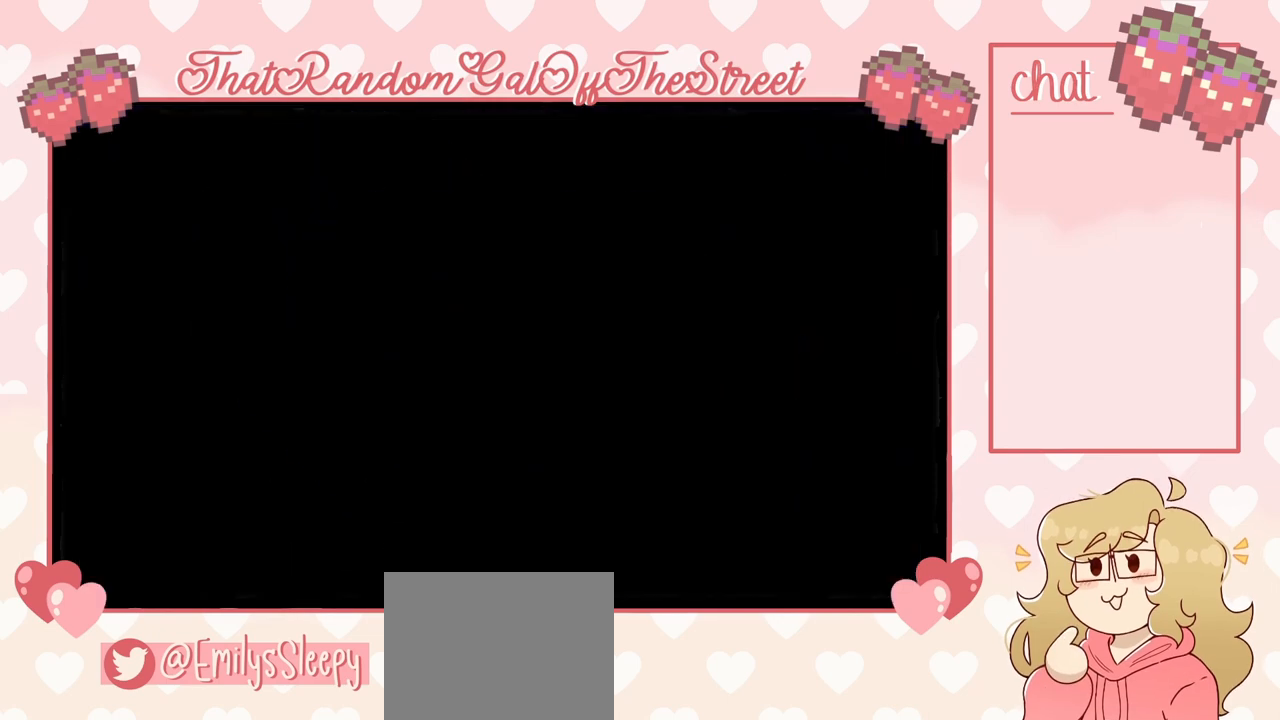
{"buttons": [], "left_stick": "center", "right_stick": "center", "events": []}
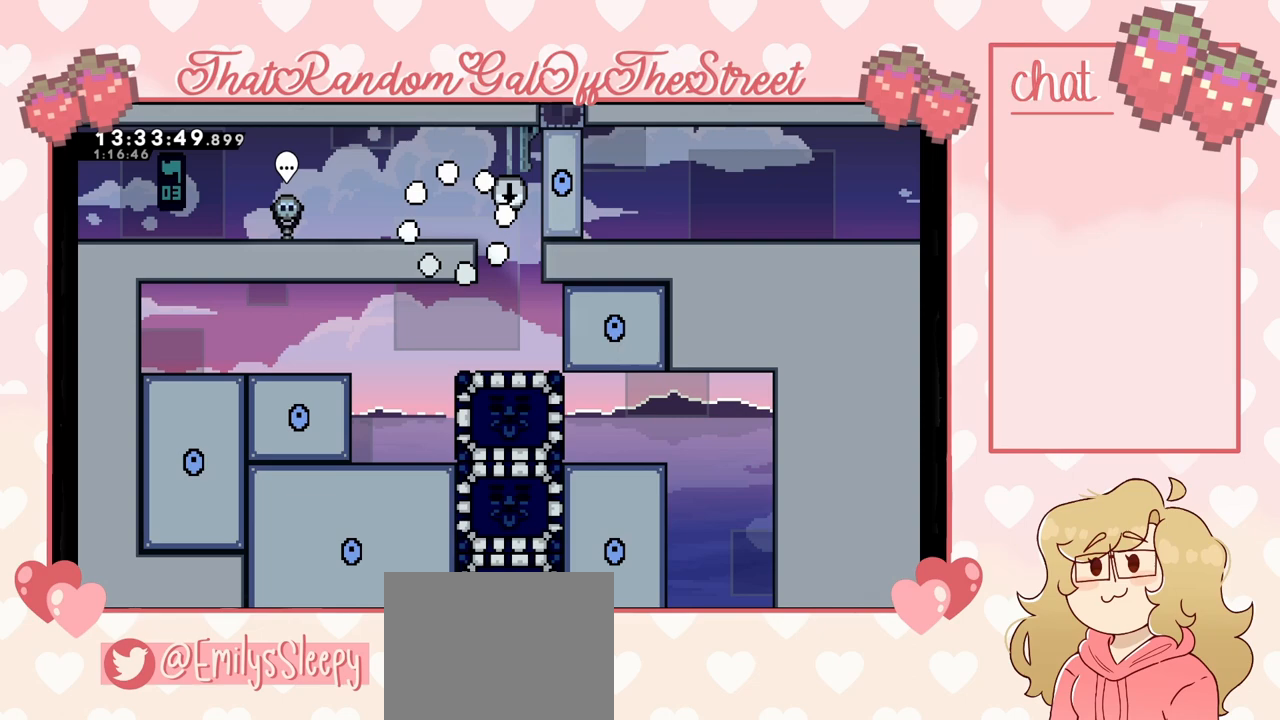
{"buttons": ["DPAD_RIGHT"], "left_stick": "center", "right_stick": "center", "events": [[300, "DPAD_RIGHT", "down"]]}
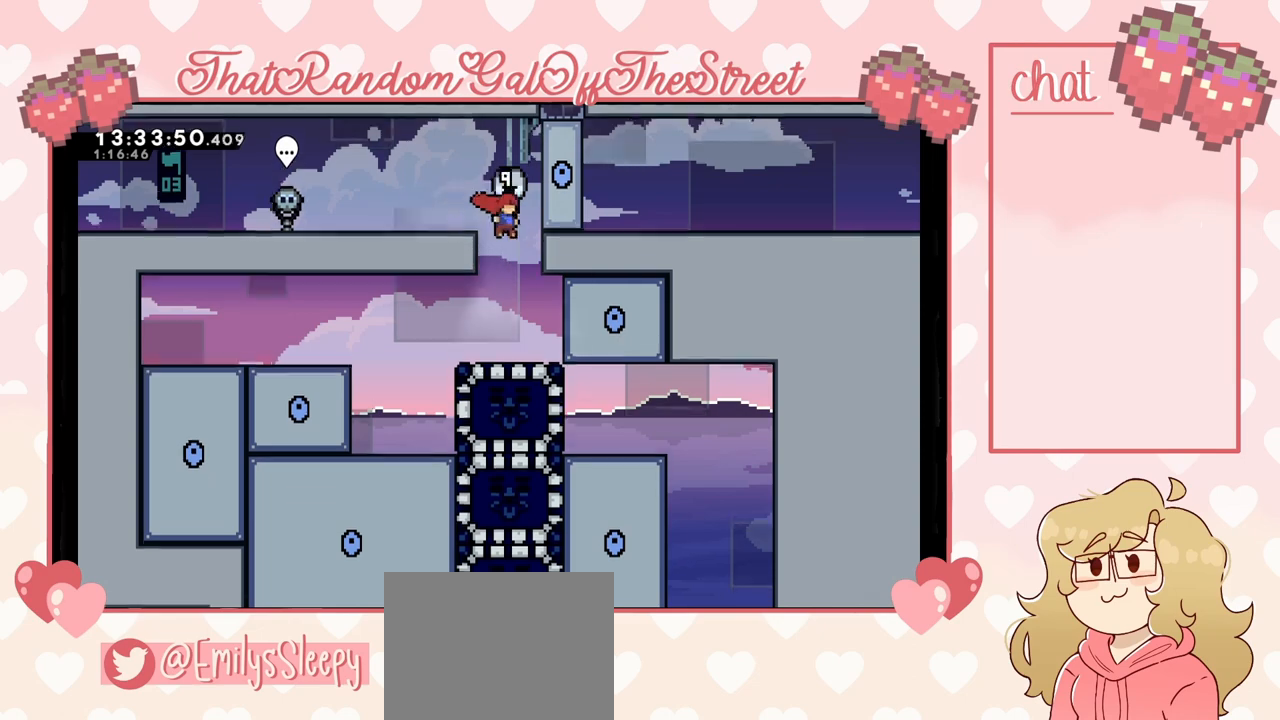
{"buttons": [], "left_stick": "center", "right_stick": "center", "events": [[67, "DPAD_RIGHT", "up"], [233, "DPAD_LEFT", "down"], [500, "DPAD_LEFT", "up"]]}
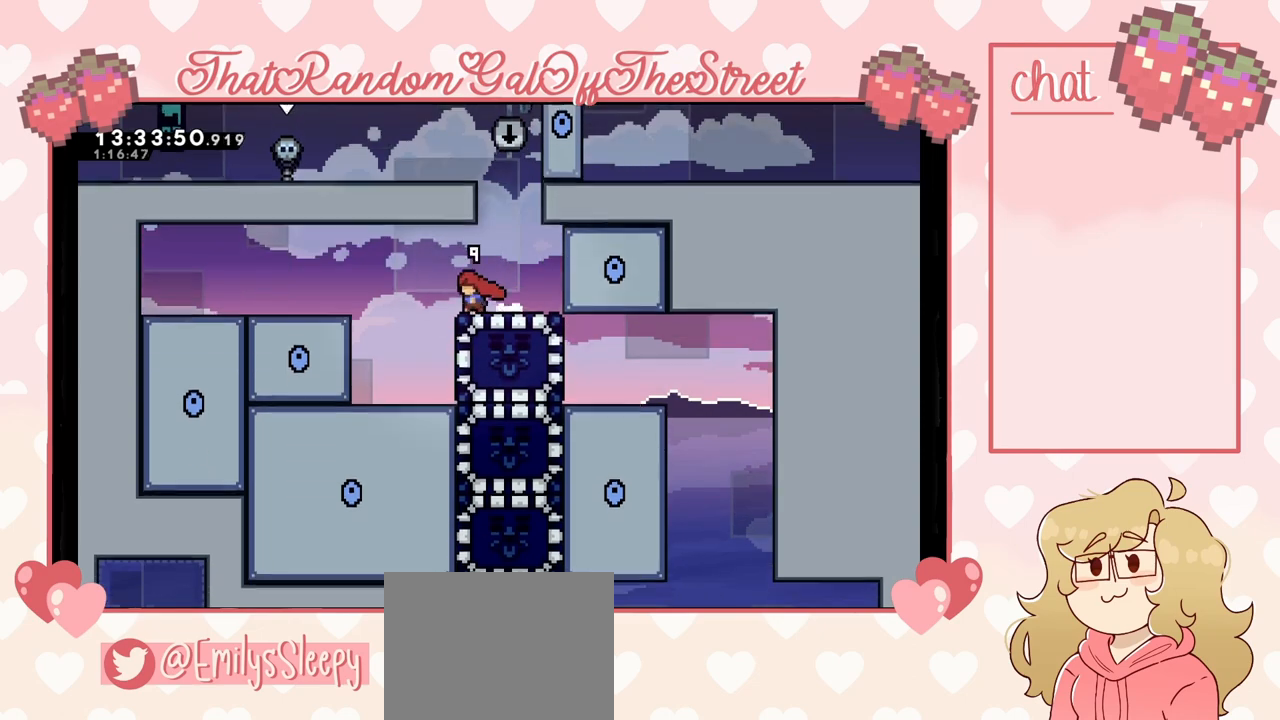
{"buttons": ["DPAD_LEFT"], "left_stick": "center", "right_stick": "center", "events": [[133, "DPAD_DOWN", "down"], [167, "X", "down"], [233, "X", "up"], [267, "DPAD_DOWN", "up"], [400, "DPAD_LEFT", "down"]]}
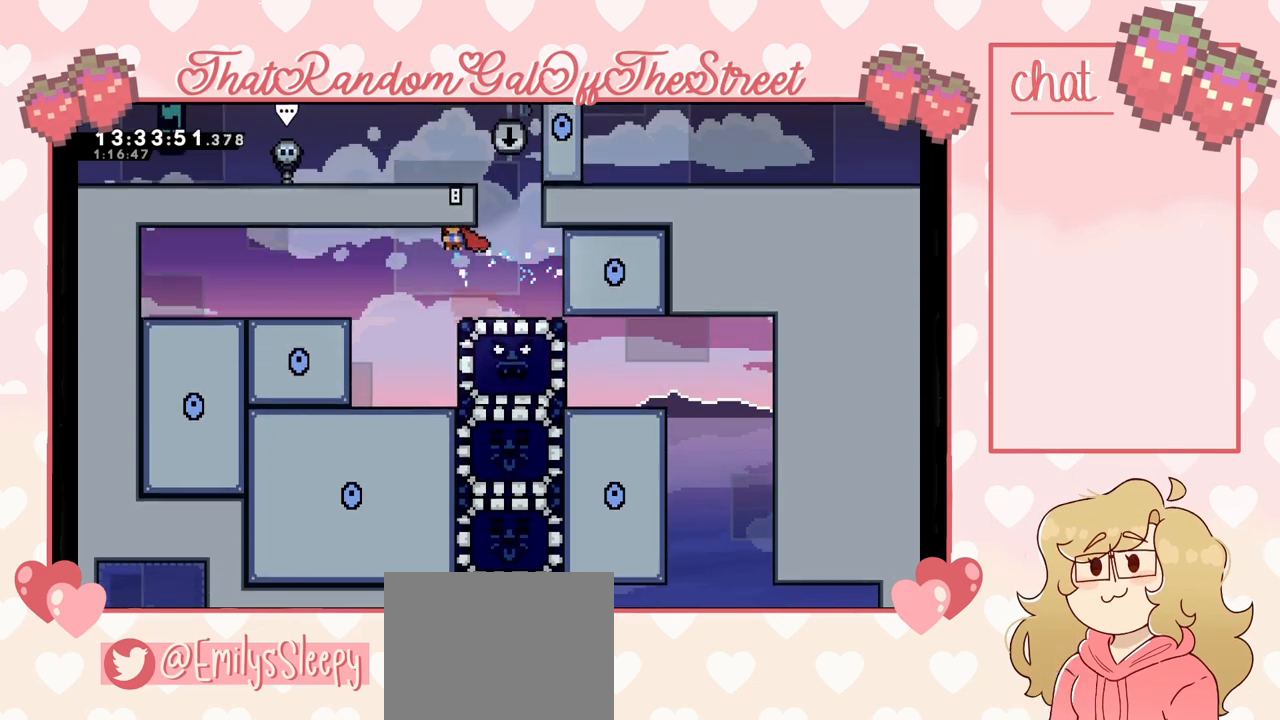
{"buttons": ["A"], "left_stick": "center", "right_stick": "center", "events": [[200, "DPAD_LEFT", "up"], [500, "A", "down"]]}
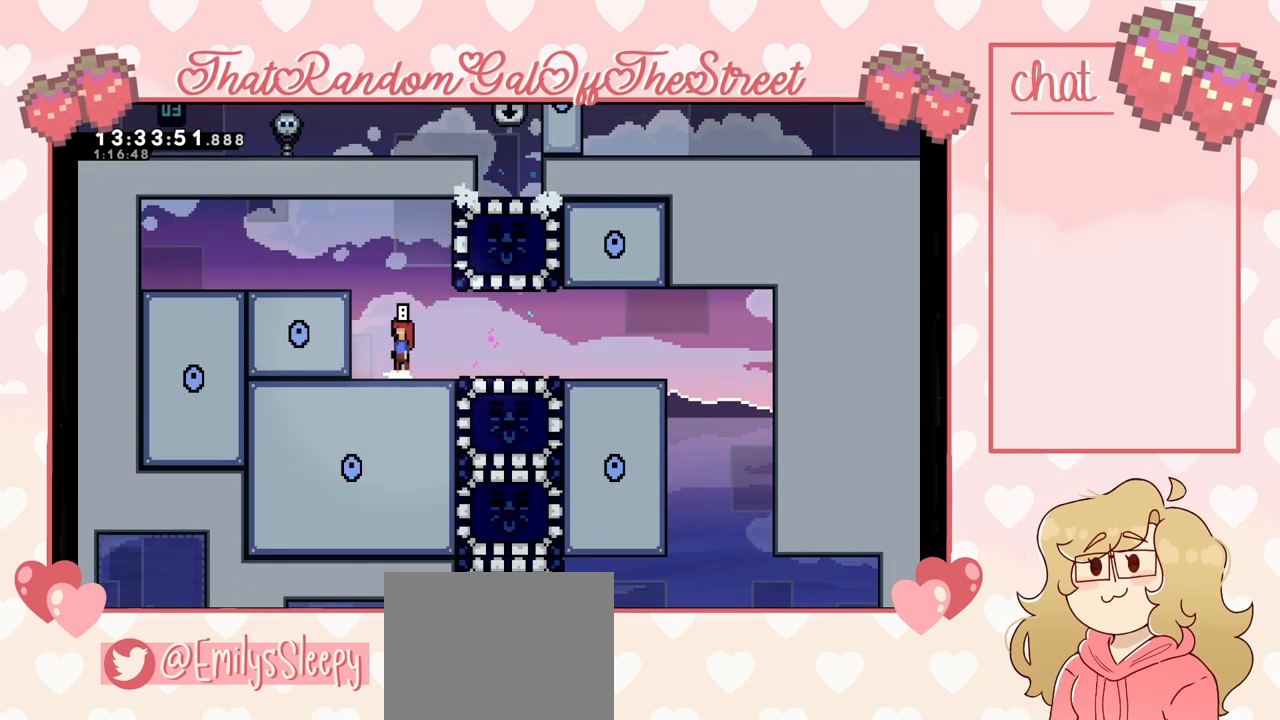
{"buttons": [], "left_stick": "center", "right_stick": "center", "events": [[200, "DPAD_RIGHT", "down"], [267, "A", "up"], [333, "X", "down"], [467, "DPAD_RIGHT", "up"], [467, "X", "up"]]}
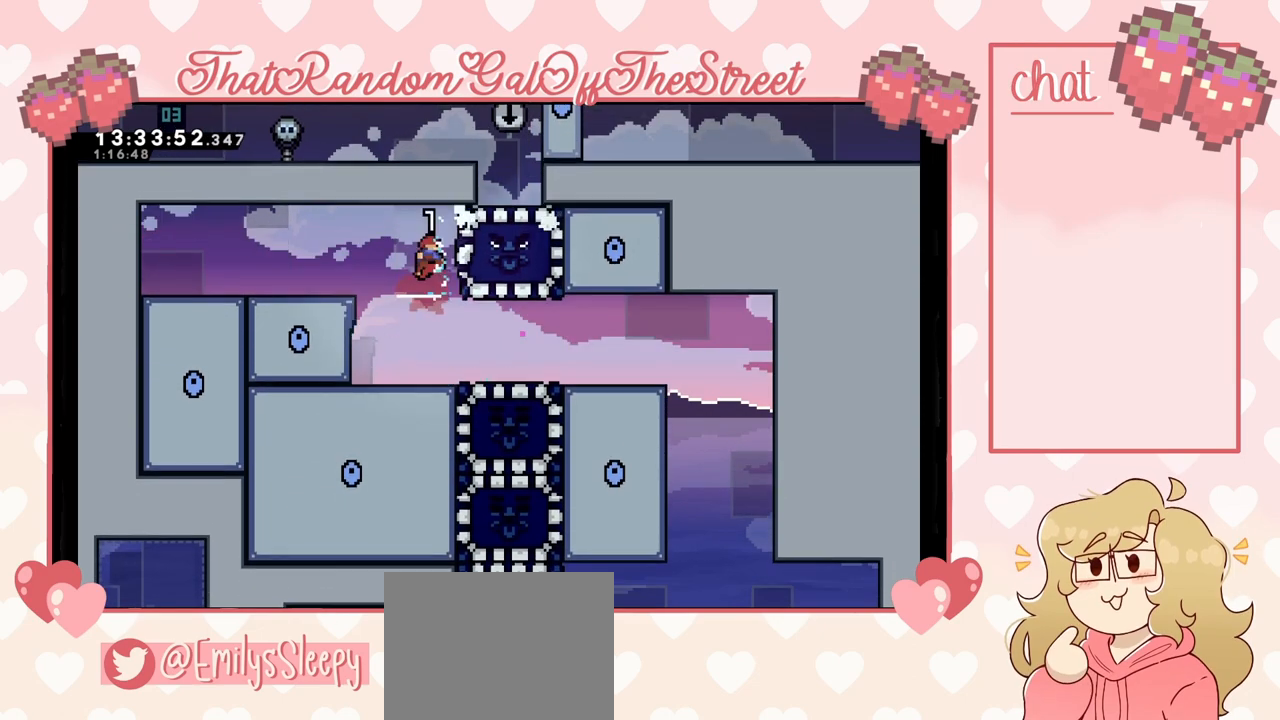
{"buttons": ["DPAD_DOWN"], "left_stick": "center", "right_stick": "center", "events": [[267, "DPAD_DOWN", "down"]]}
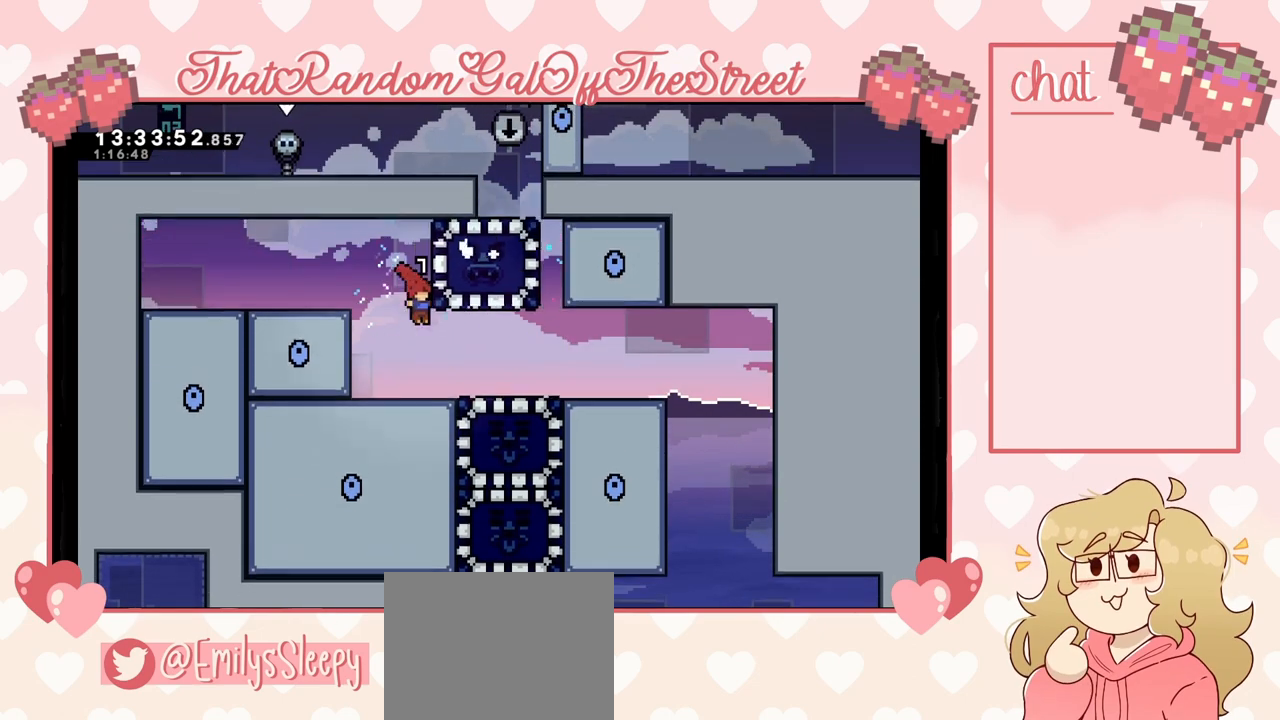
{"buttons": [], "left_stick": "center", "right_stick": "center", "events": [[100, "DPAD_DOWN", "up"], [133, "DPAD_RIGHT", "down"], [400, "DPAD_RIGHT", "up"]]}
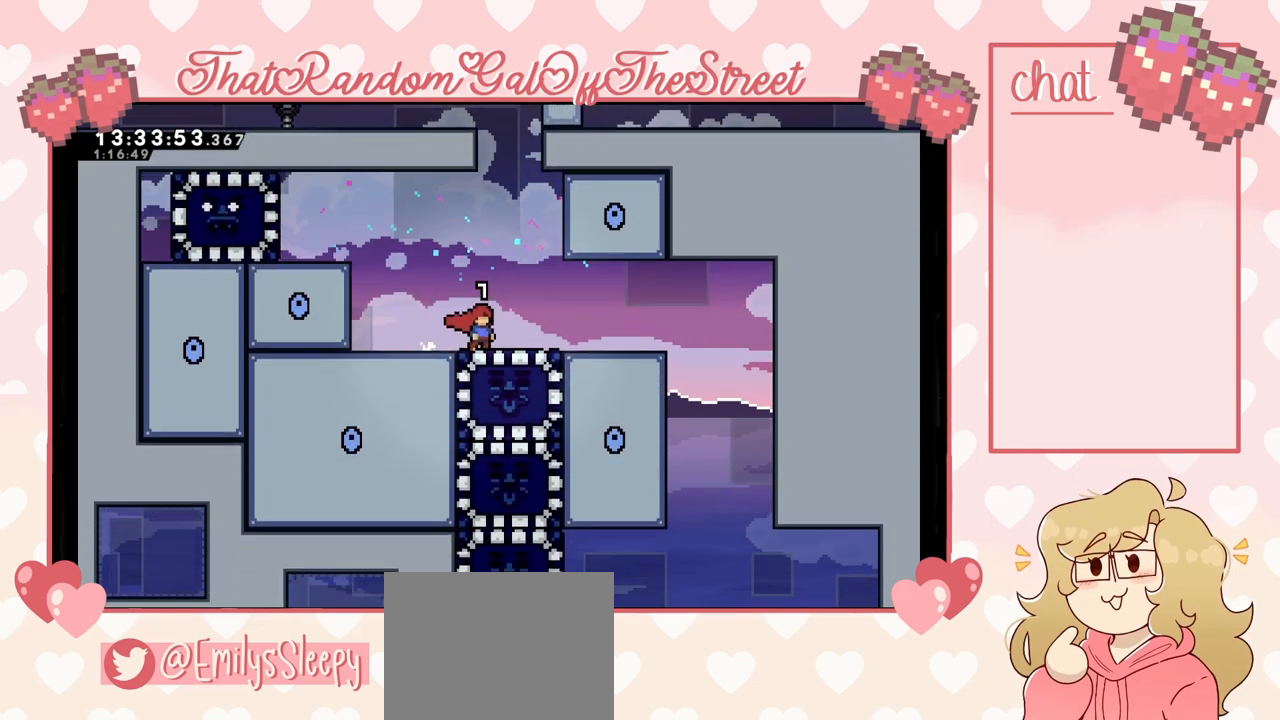
{"buttons": [], "left_stick": "center", "right_stick": "center", "events": []}
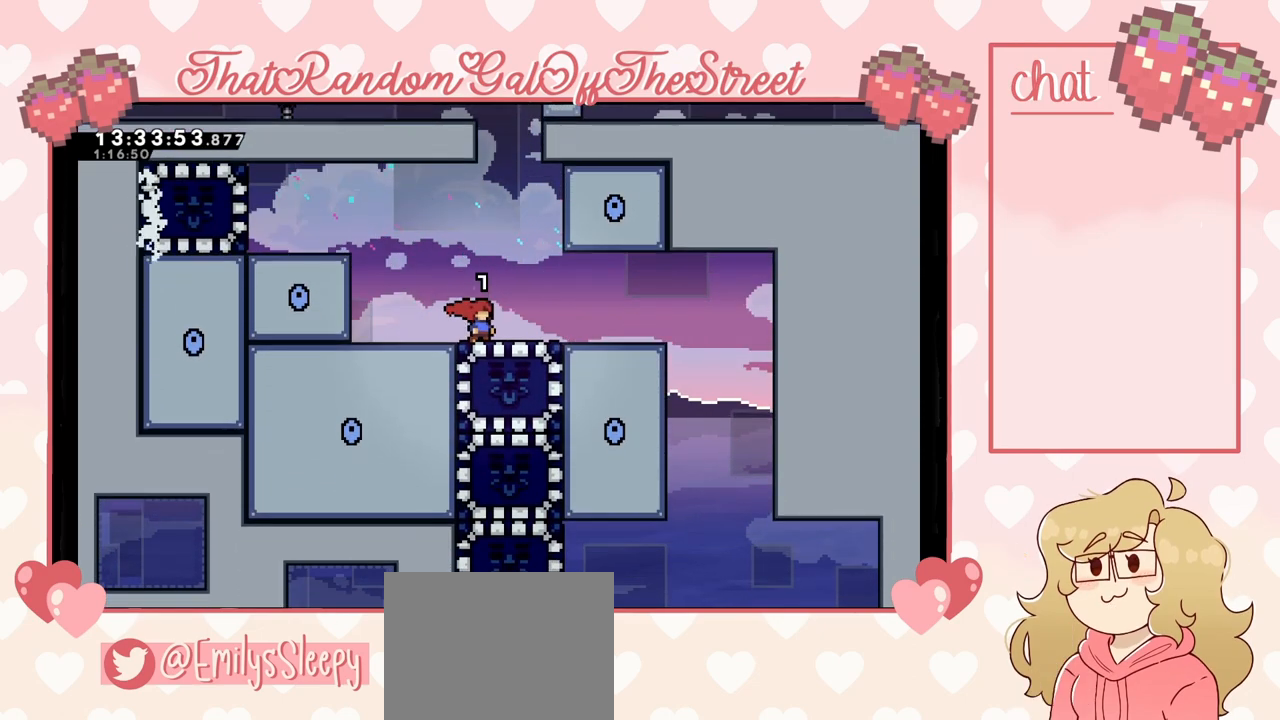
{"buttons": ["DPAD_LEFT"], "left_stick": "center", "right_stick": "center", "events": [[200, "DPAD_DOWN", "down"], [233, "X", "down"], [333, "X", "up"], [367, "DPAD_DOWN", "up"], [467, "DPAD_LEFT", "down"]]}